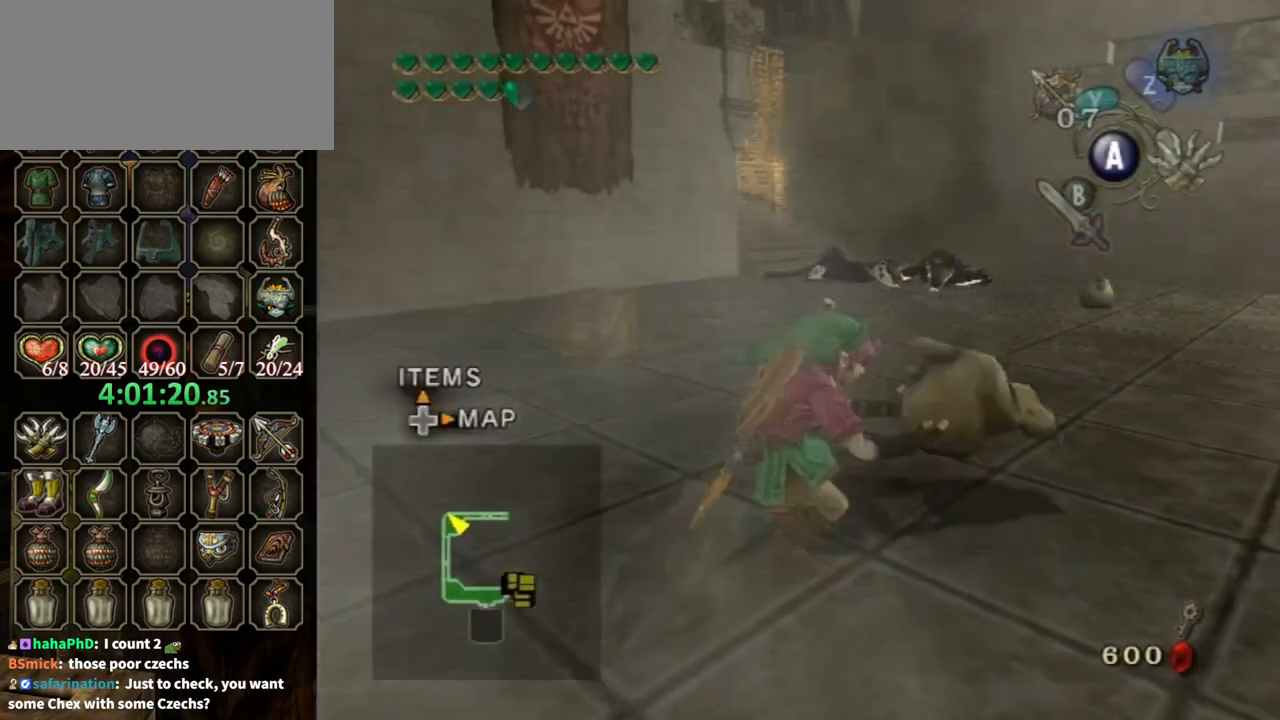
Gameplay with a controller (Nintendo layout); each line is a JSON object with the inputs held at the frame after it. "events" lists button and stick changes between this image and that frame as [ms after this image, input, new state], when the widget could be followed in between. Not read: L3 R3.
{"buttons": [], "left_stick": "up", "right_stick": "center", "events": []}
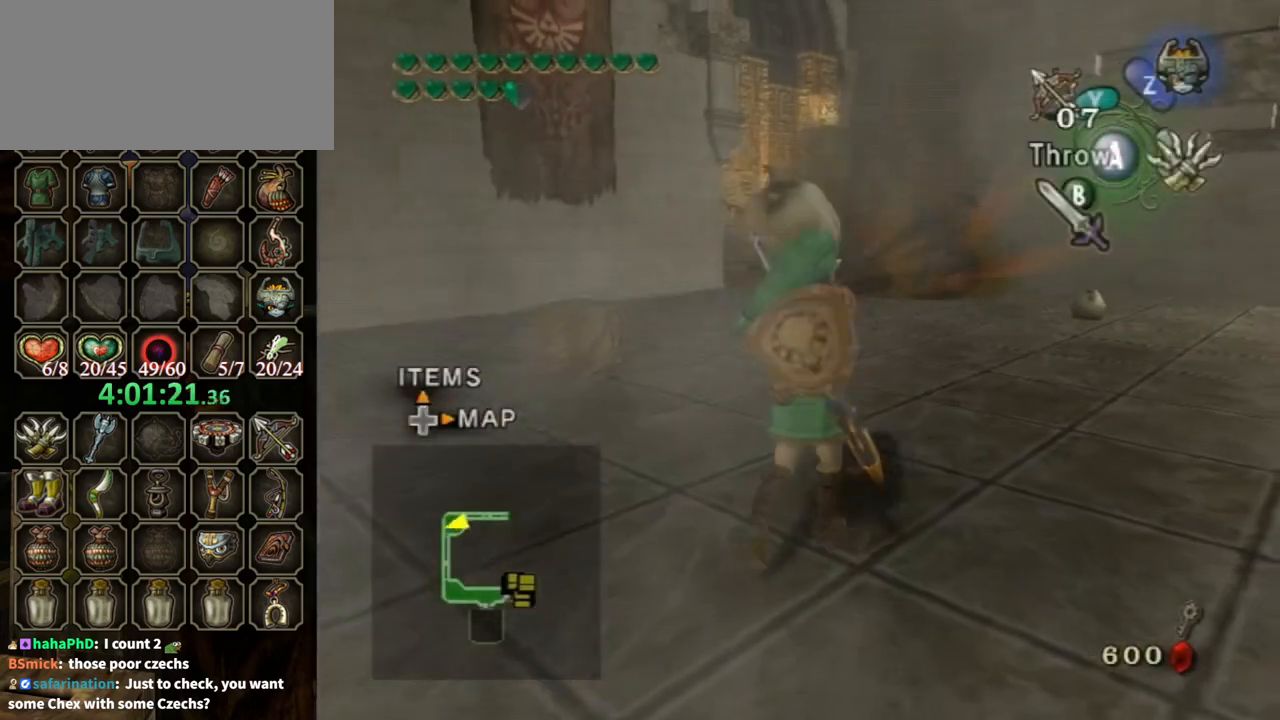
{"buttons": [], "left_stick": "up", "right_stick": "center", "events": [[333, "B", "down"], [367, "A", "down"], [367, "B", "up"], [433, "X", "down"], [467, "A", "up"], [467, "X", "up"]]}
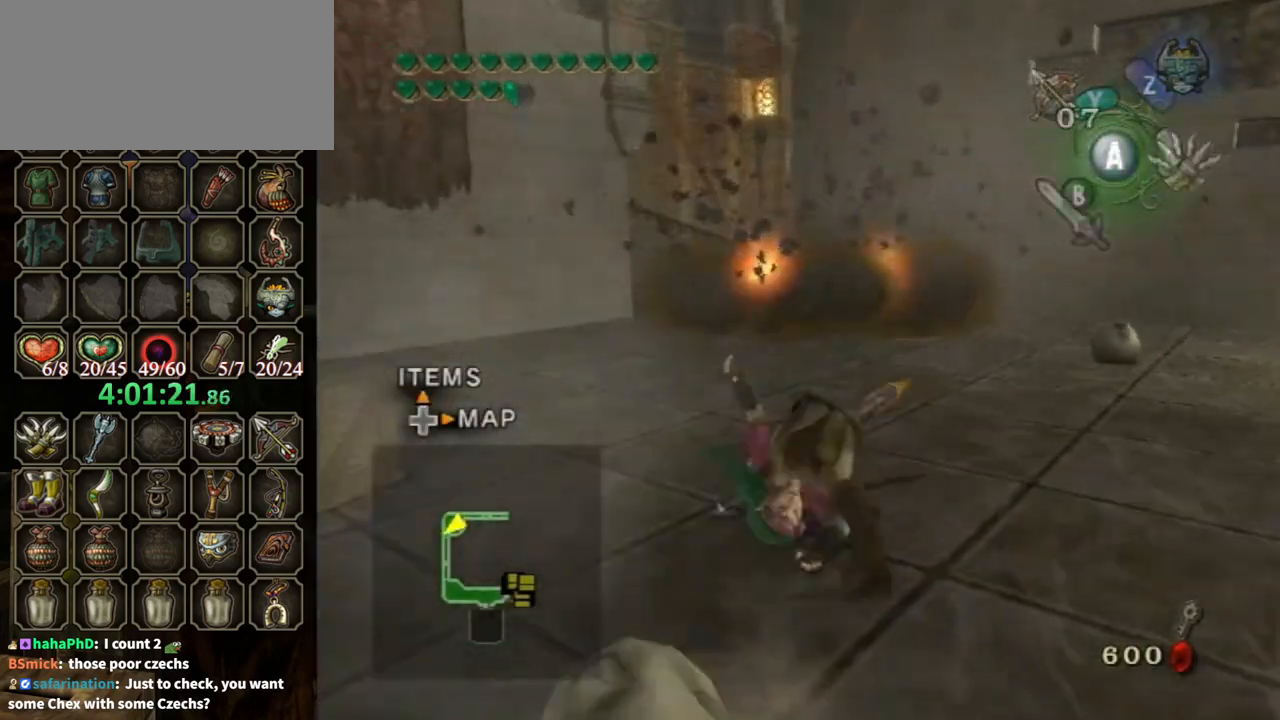
{"buttons": ["DPAD_UP"], "left_stick": "center", "right_stick": "center", "events": [[400, "left_stick", "center"], [500, "DPAD_UP", "down"]]}
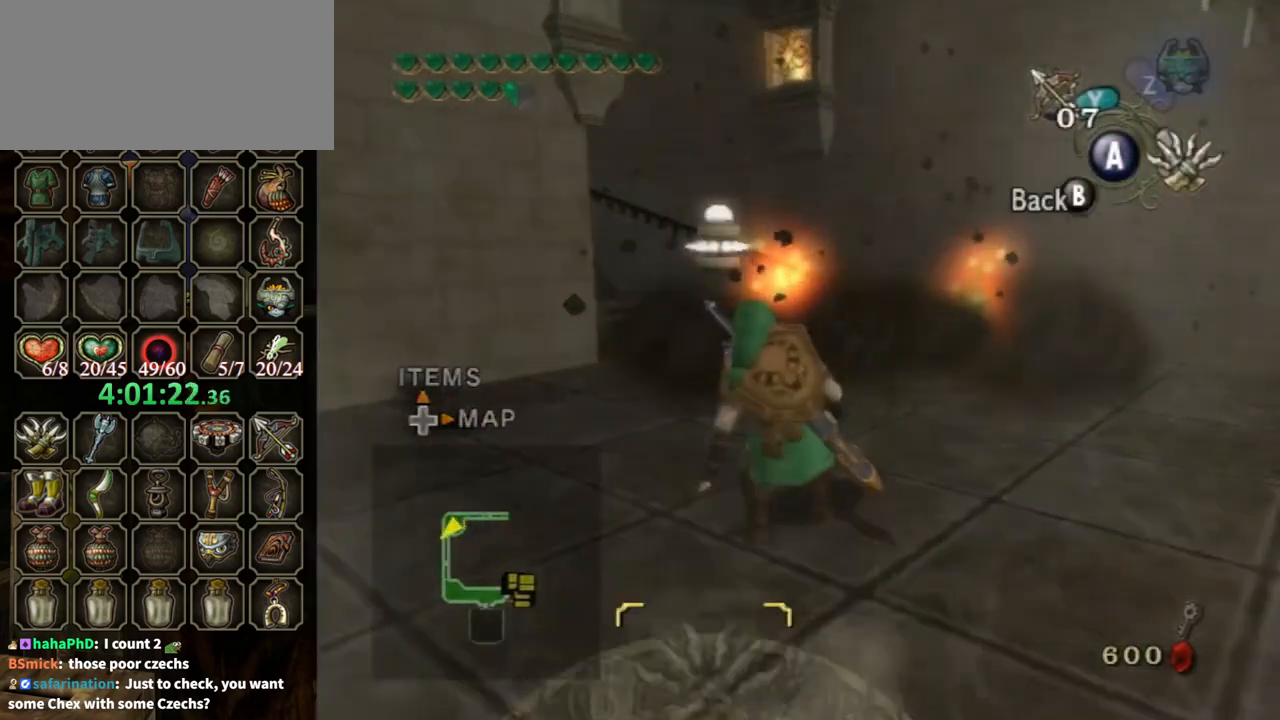
{"buttons": [], "left_stick": "right", "right_stick": "center", "events": [[67, "DPAD_UP", "up"], [500, "left_stick", "right"]]}
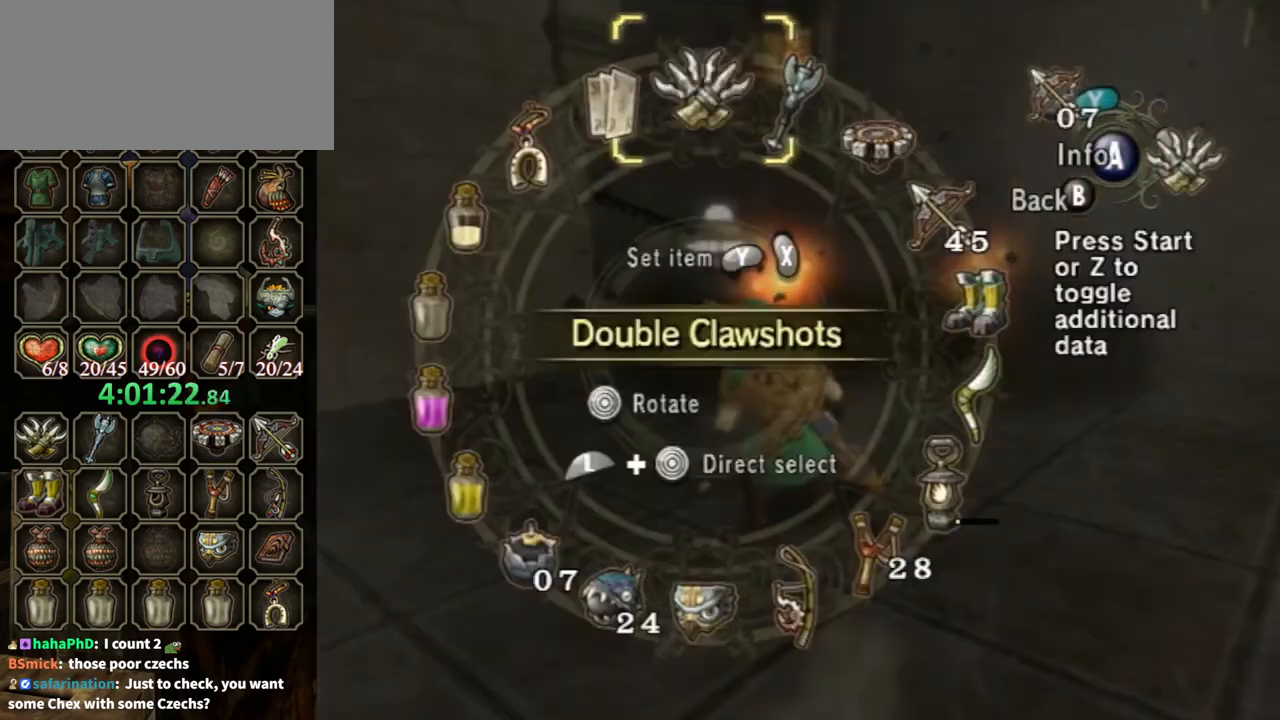
{"buttons": [], "left_stick": "center", "right_stick": "center", "events": [[100, "left_stick", "center"], [200, "left_stick", "right"], [267, "left_stick", "center"], [300, "X", "down"], [333, "X", "up"], [400, "X", "down"], [433, "X", "up"]]}
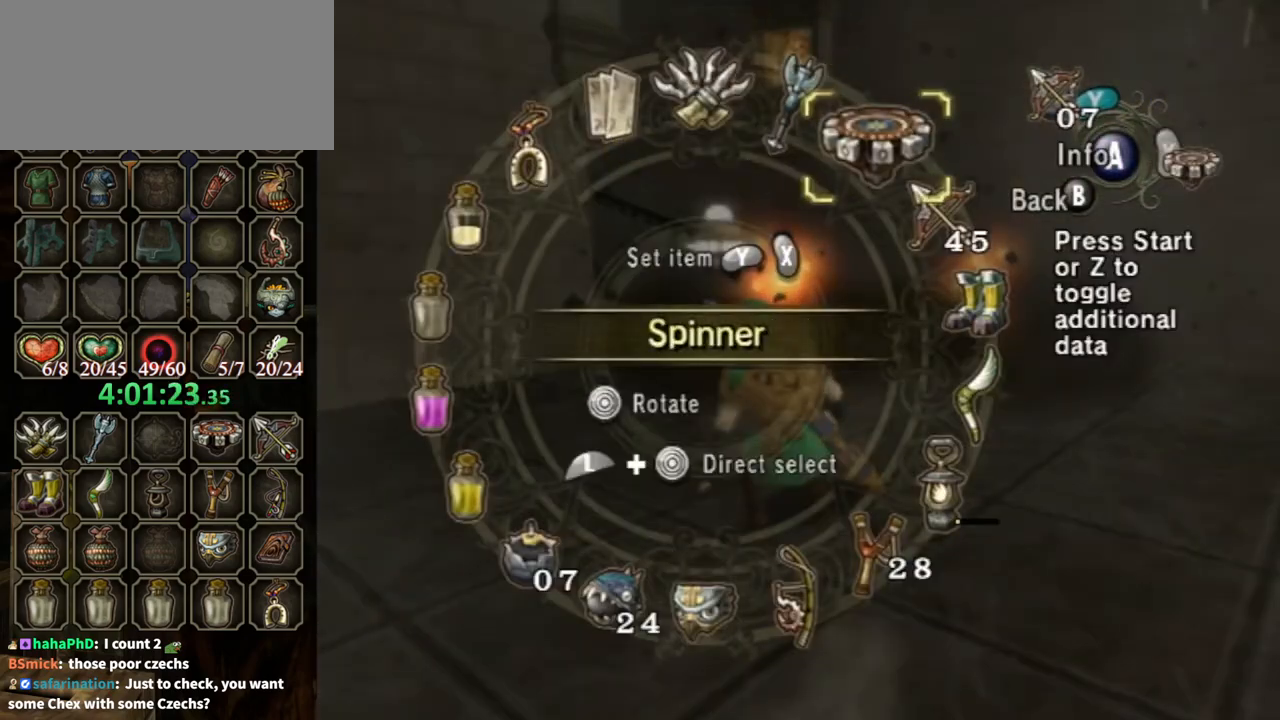
{"buttons": [], "left_stick": "up", "right_stick": "center", "events": [[33, "B", "down"], [67, "left_stick", "up"], [133, "B", "up"]]}
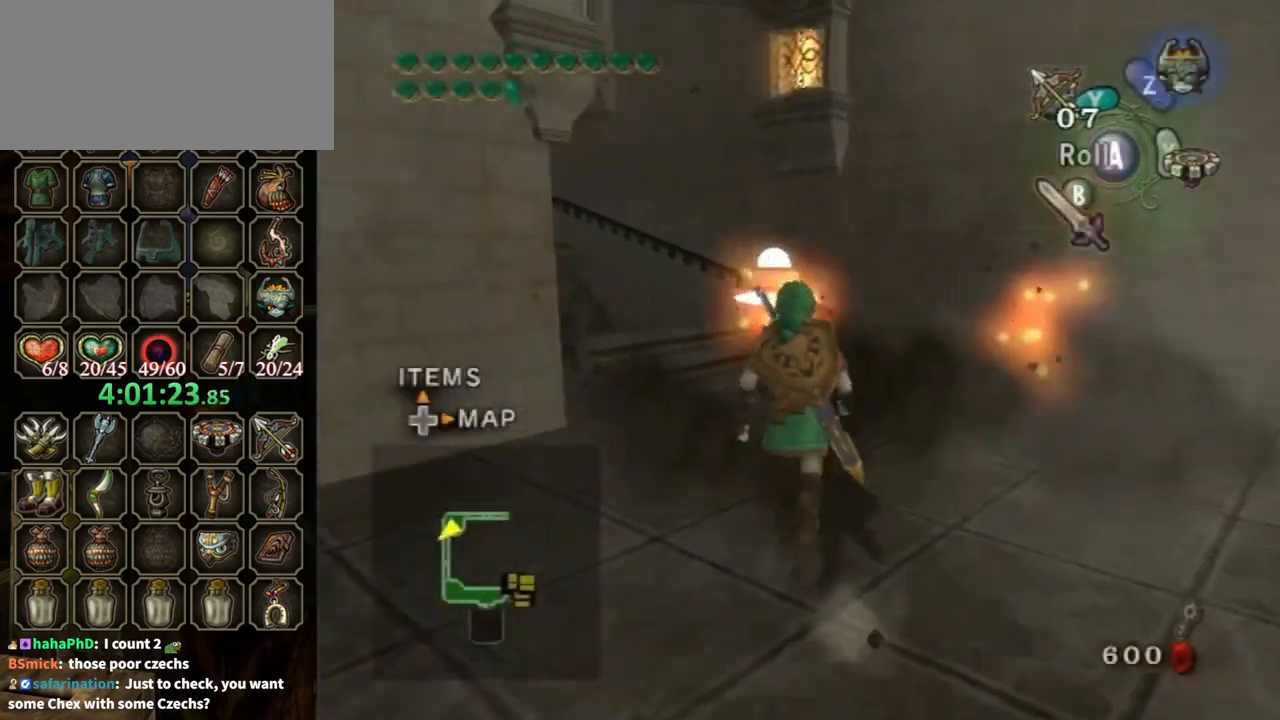
{"buttons": [], "left_stick": "up-left", "right_stick": "center", "events": [[67, "right_stick", "right"], [100, "left_stick", "up-right"], [367, "left_stick", "up"], [500, "left_stick", "up-left"], [500, "right_stick", "center"]]}
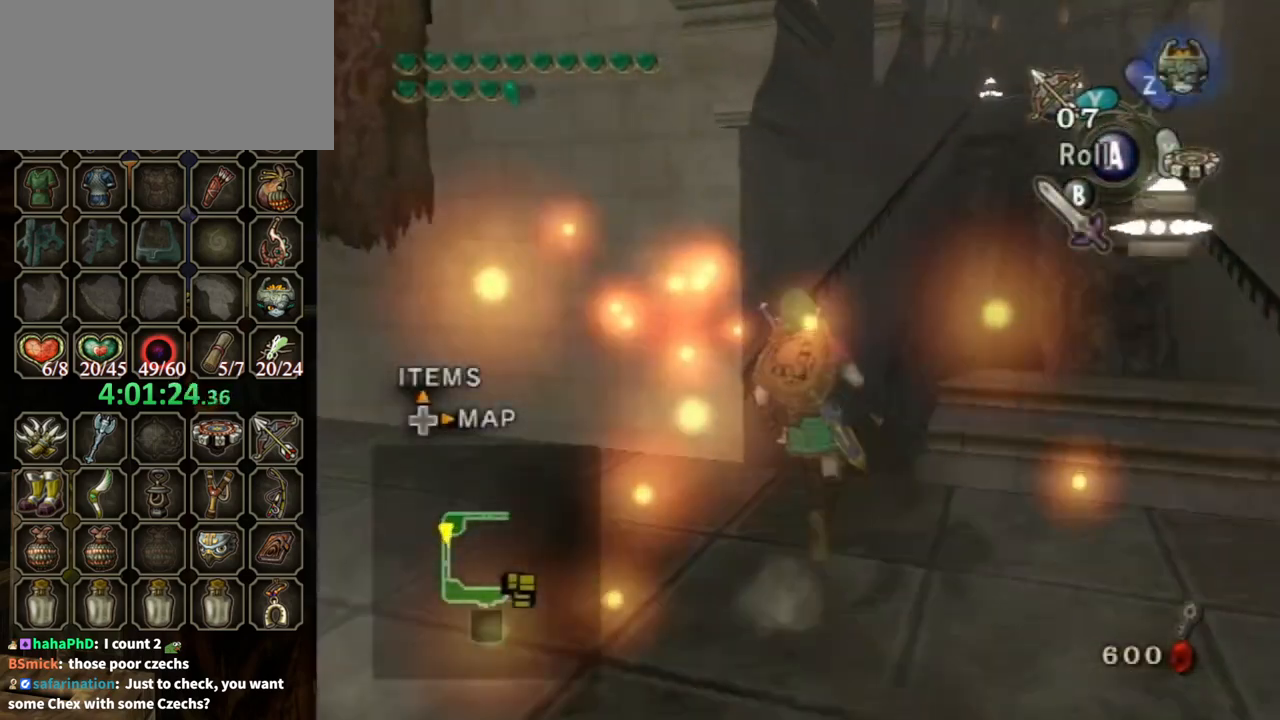
{"buttons": [], "left_stick": "up-left", "right_stick": "center", "events": [[167, "X", "down"], [233, "left_stick", "up"], [267, "X", "up"], [367, "left_stick", "up-left"]]}
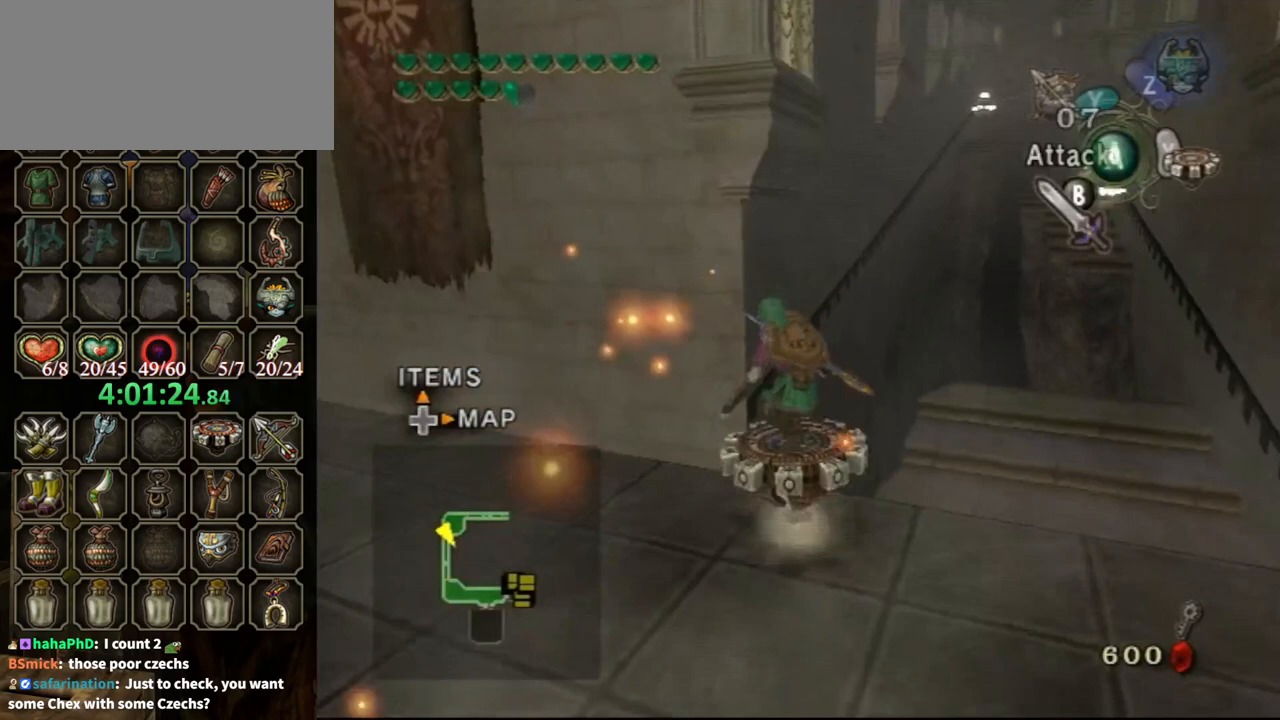
{"buttons": [], "left_stick": "center", "right_stick": "center", "events": [[333, "left_stick", "center"]]}
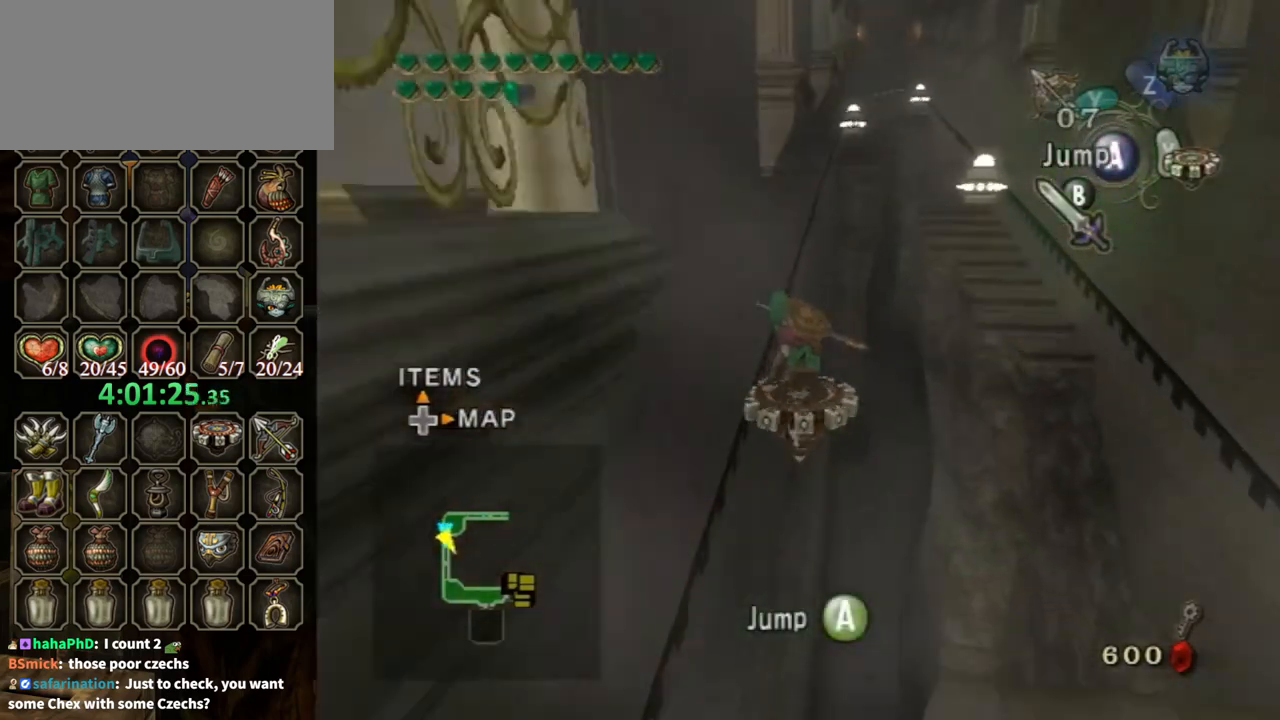
{"buttons": [], "left_stick": "center", "right_stick": "center", "events": []}
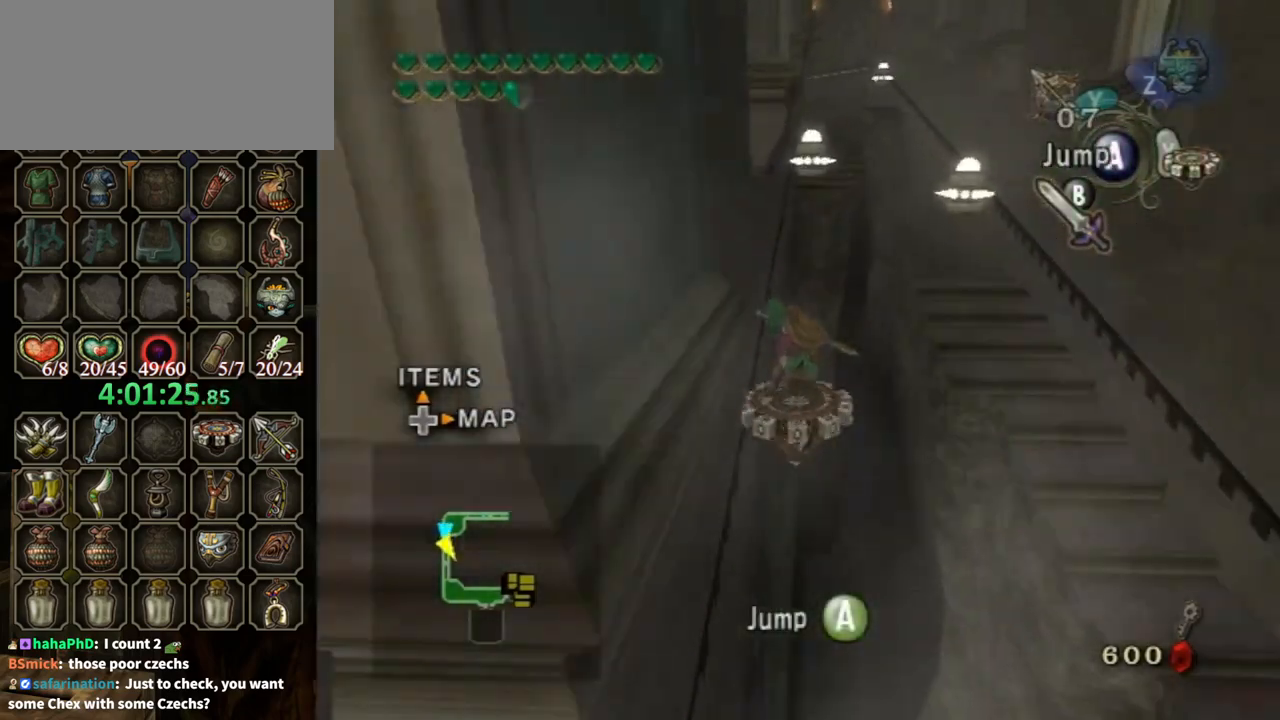
{"buttons": [], "left_stick": "center", "right_stick": "center", "events": []}
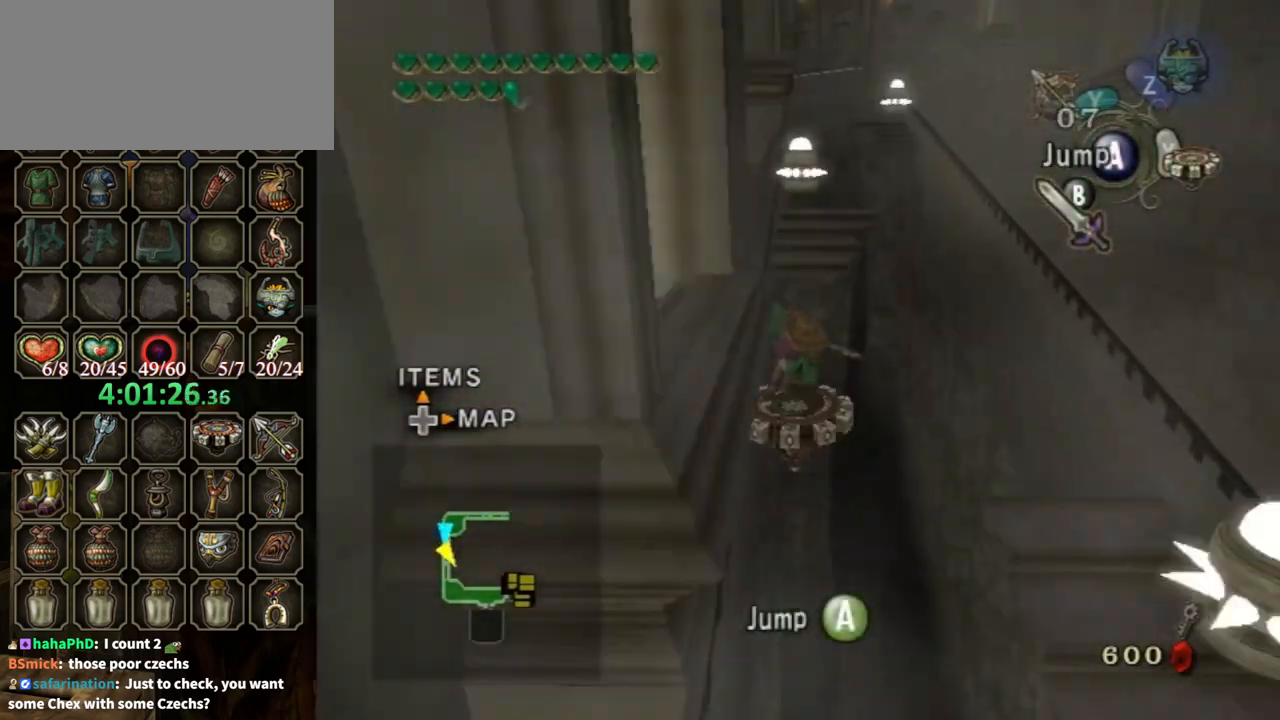
{"buttons": [], "left_stick": "center", "right_stick": "center", "events": []}
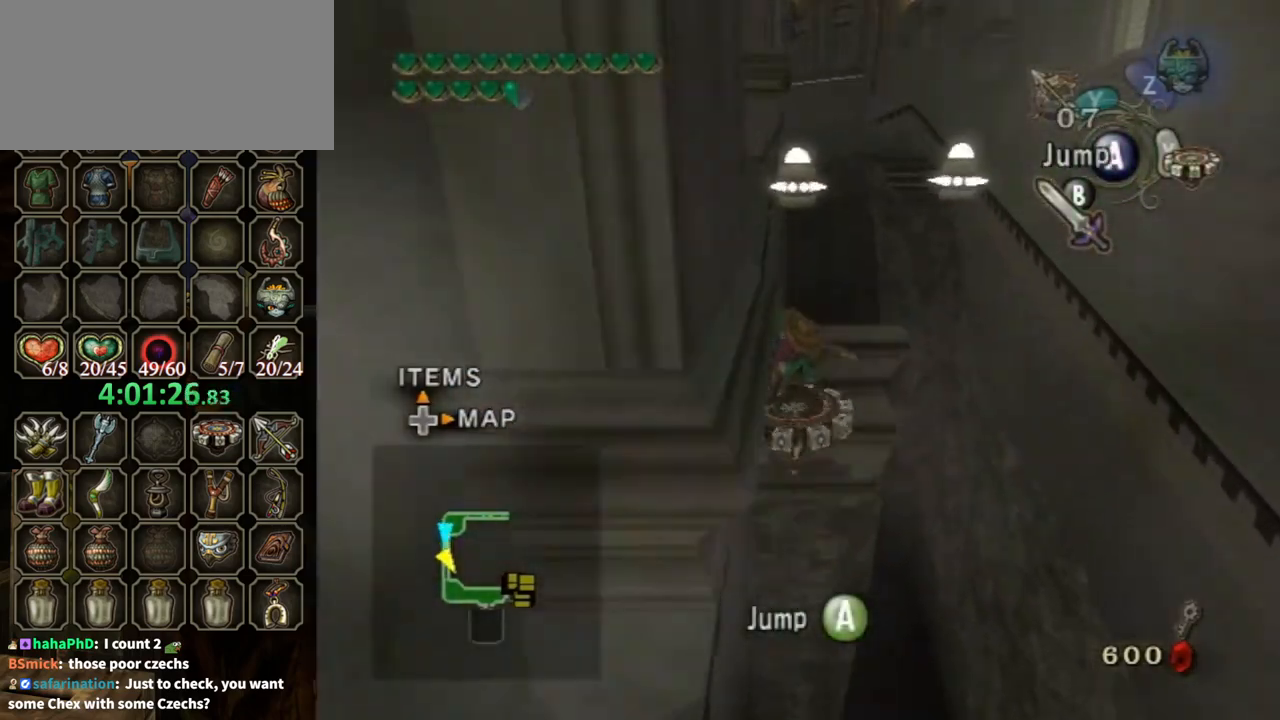
{"buttons": [], "left_stick": "center", "right_stick": "center", "events": [[433, "A", "down"], [500, "A", "up"]]}
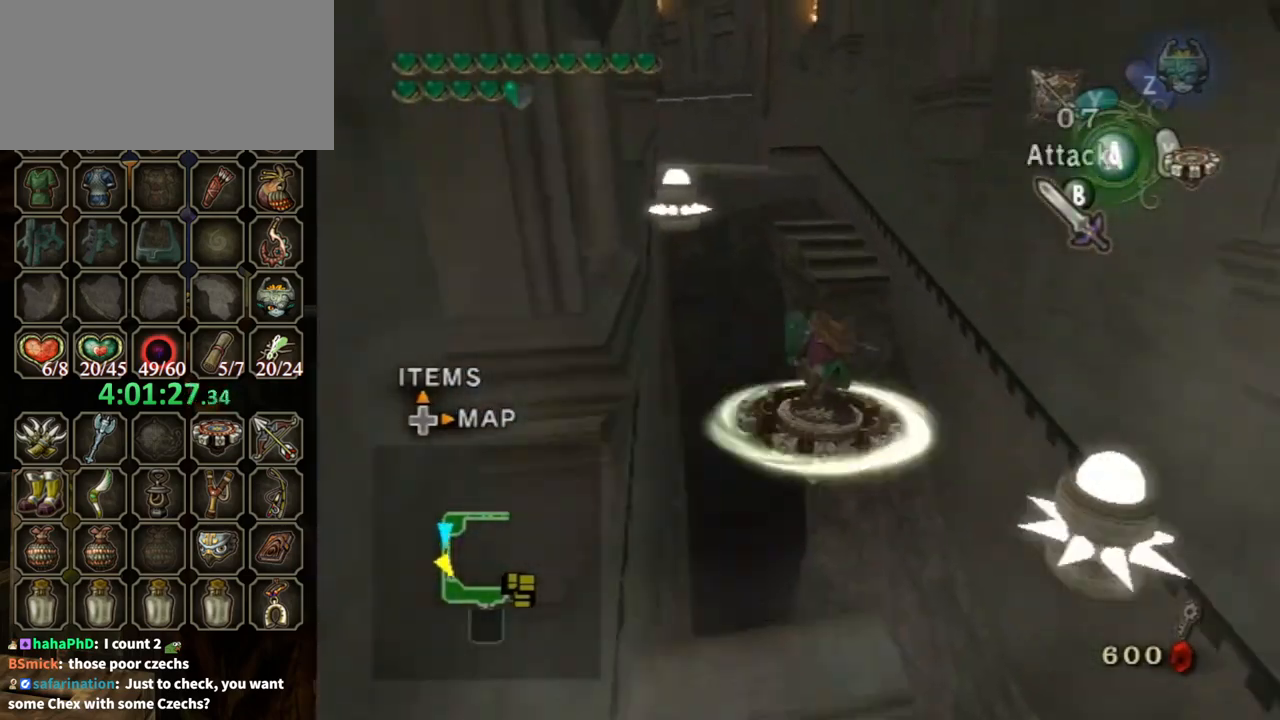
{"buttons": [], "left_stick": "center", "right_stick": "center", "events": []}
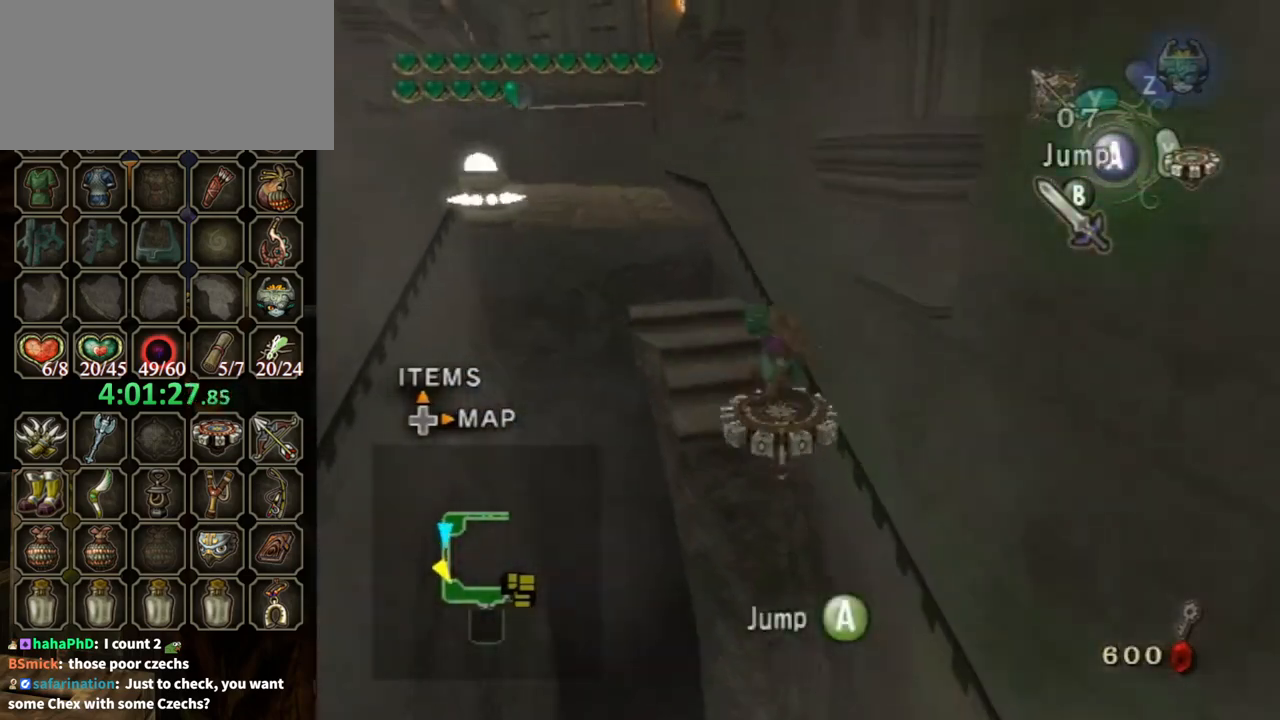
{"buttons": [], "left_stick": "center", "right_stick": "center", "events": []}
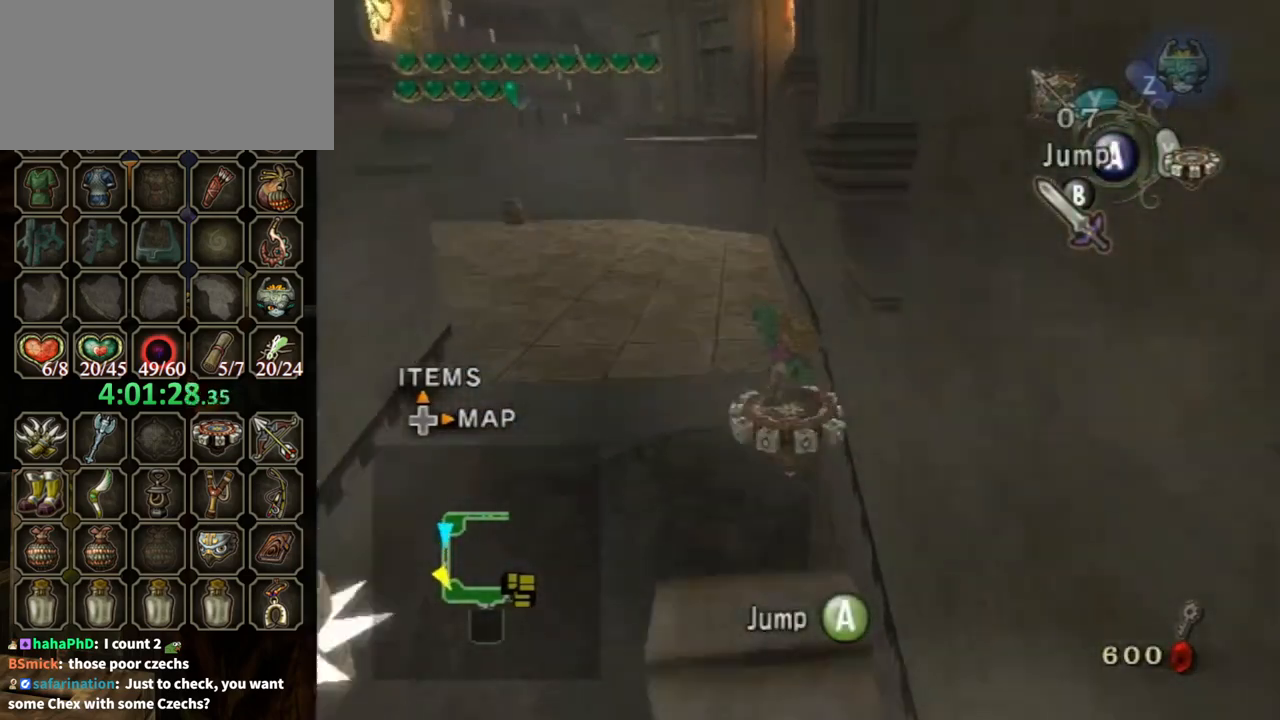
{"buttons": [], "left_stick": "up-left", "right_stick": "center", "events": [[267, "A", "down"], [300, "left_stick", "up-left"], [333, "A", "up"]]}
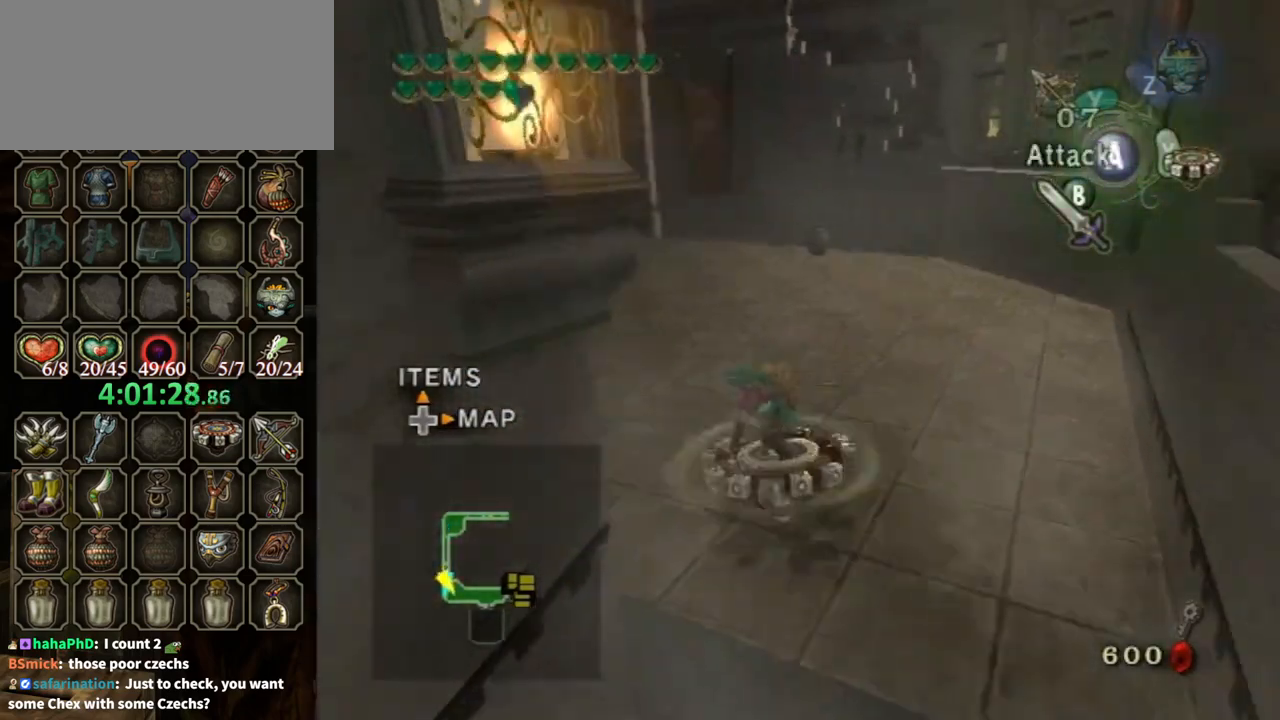
{"buttons": [], "left_stick": "up-left", "right_stick": "center", "events": []}
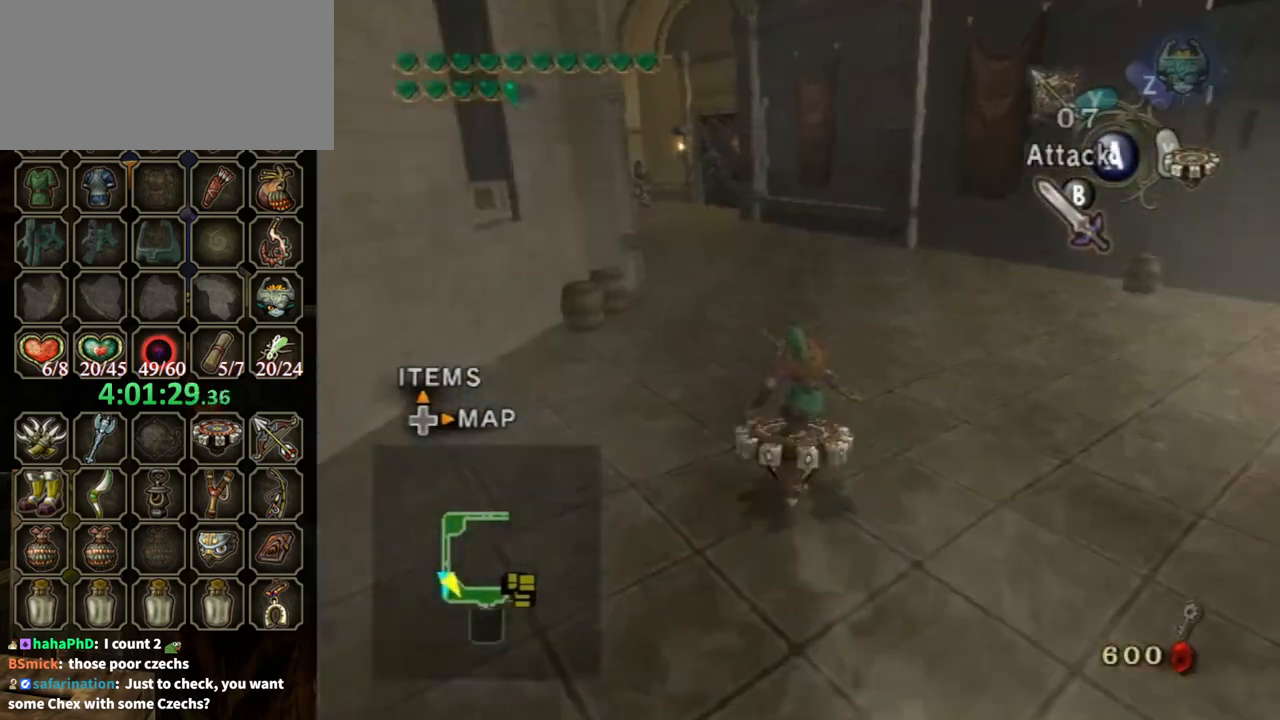
{"buttons": [], "left_stick": "up-left", "right_stick": "center", "events": []}
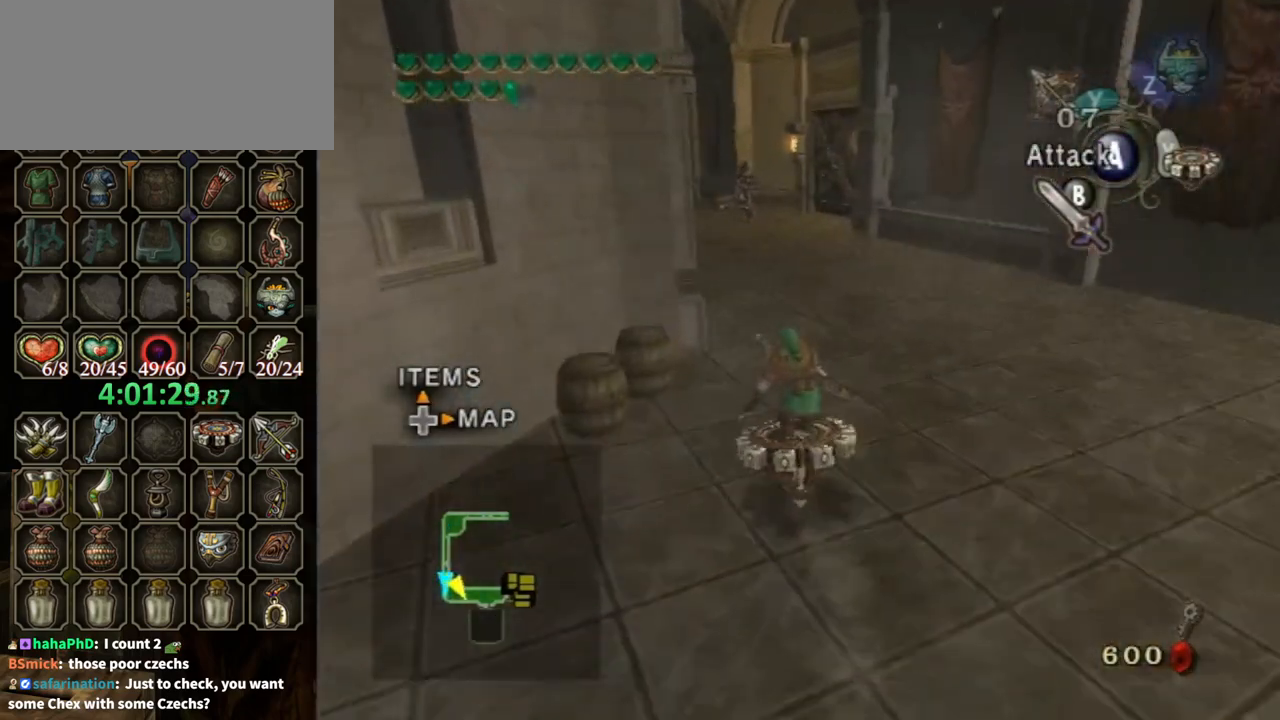
{"buttons": [], "left_stick": "up", "right_stick": "center", "events": [[167, "left_stick", "up"]]}
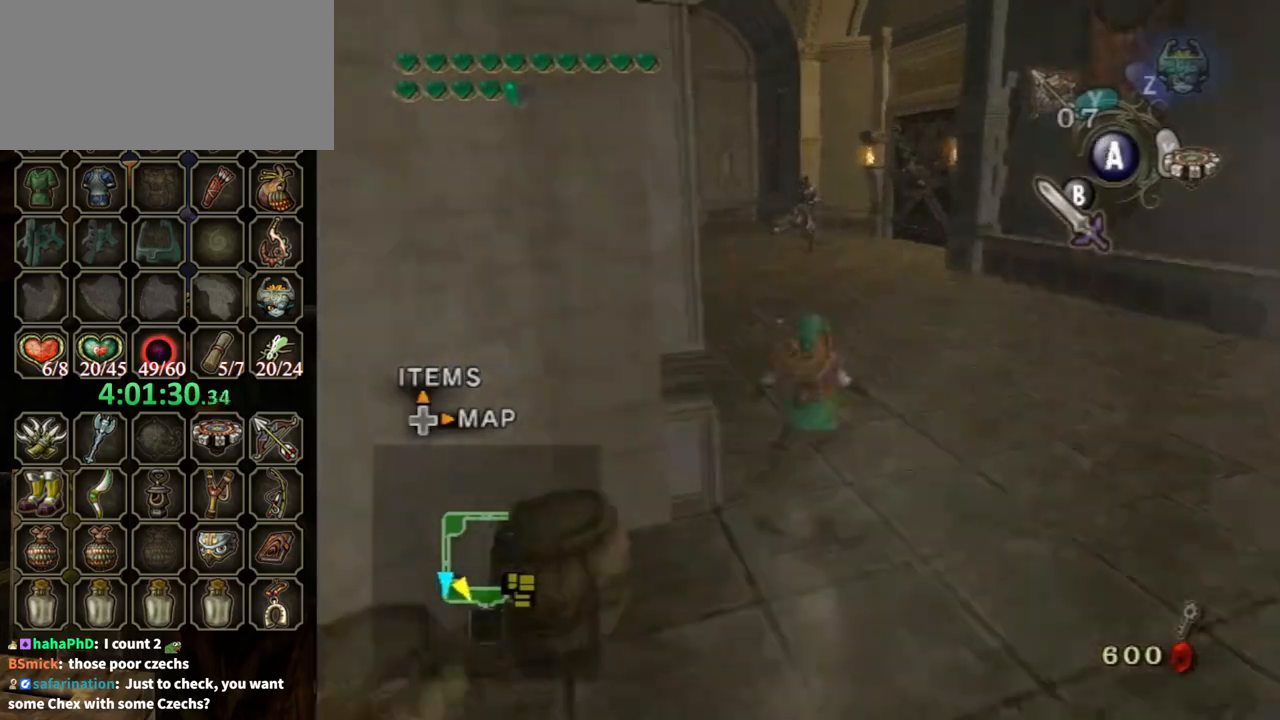
{"buttons": [], "left_stick": "up", "right_stick": "center", "events": [[33, "X", "down"], [200, "A", "down"], [200, "X", "up"], [300, "A", "up"]]}
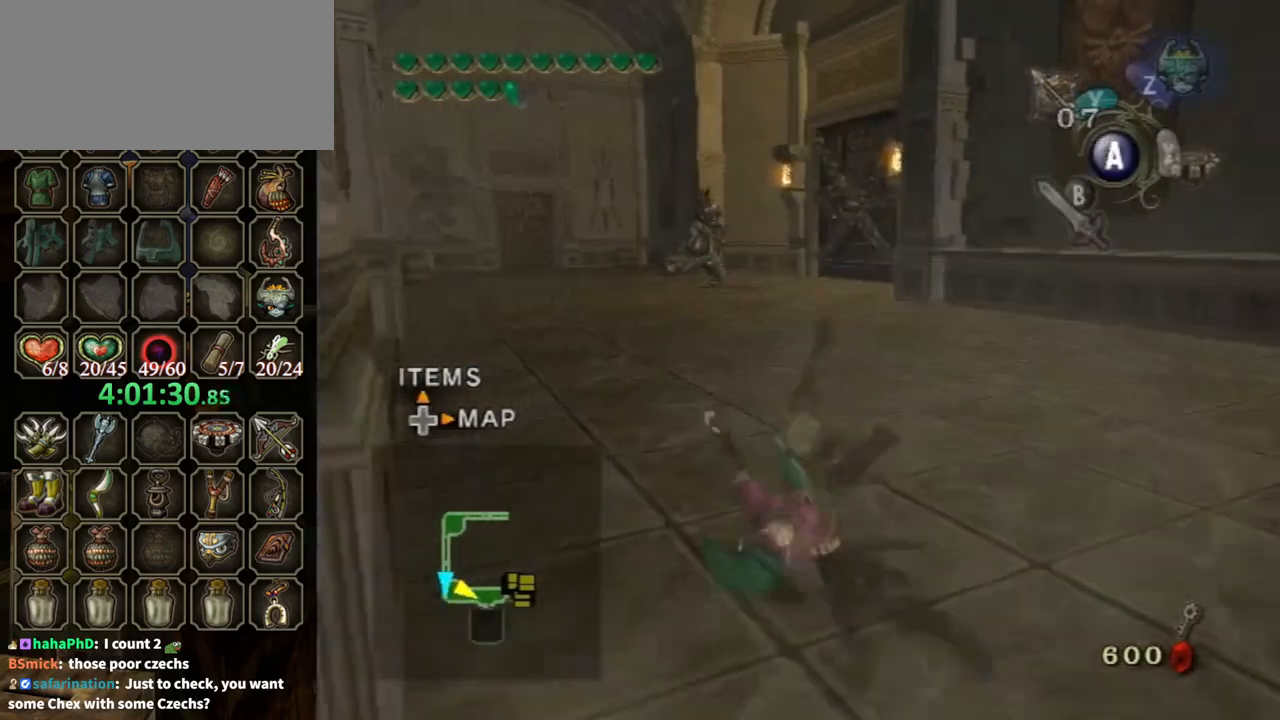
{"buttons": [], "left_stick": "up", "right_stick": "center", "events": []}
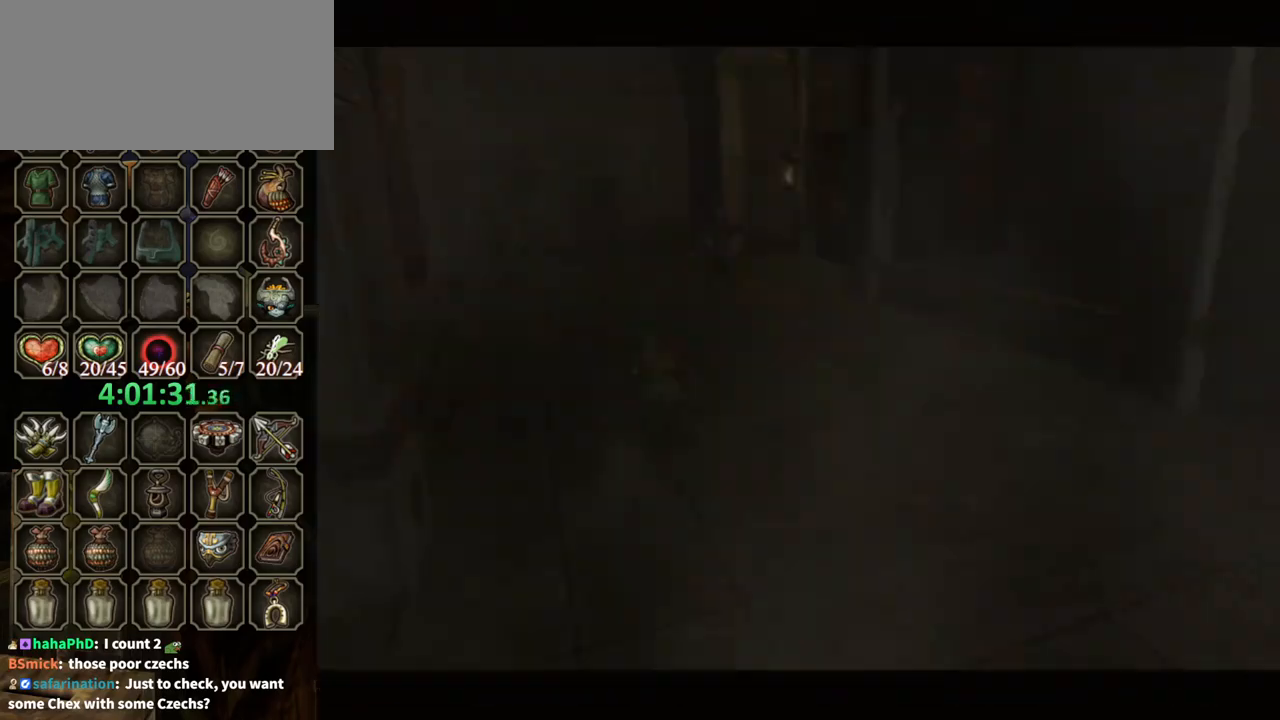
{"buttons": [], "left_stick": "up", "right_stick": "center", "events": [[33, "START", "down"], [133, "START", "up"]]}
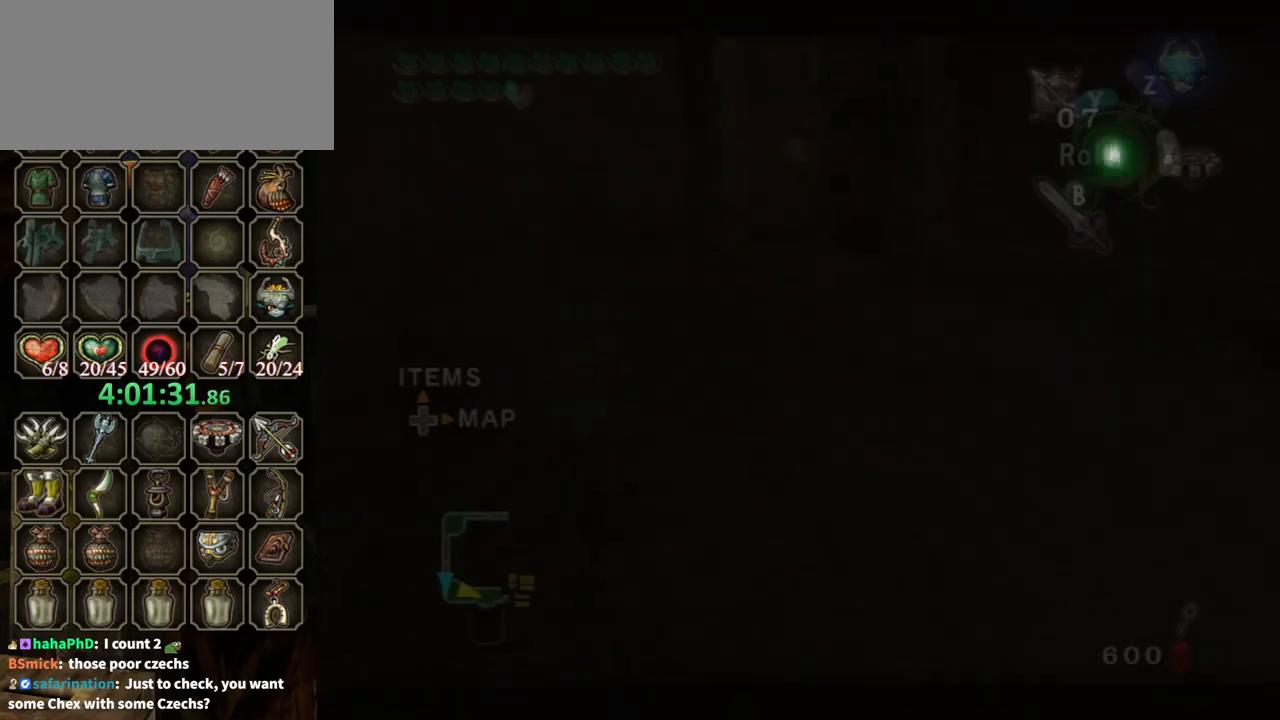
{"buttons": [], "left_stick": "up", "right_stick": "center", "events": [[200, "B", "down"], [300, "B", "up"]]}
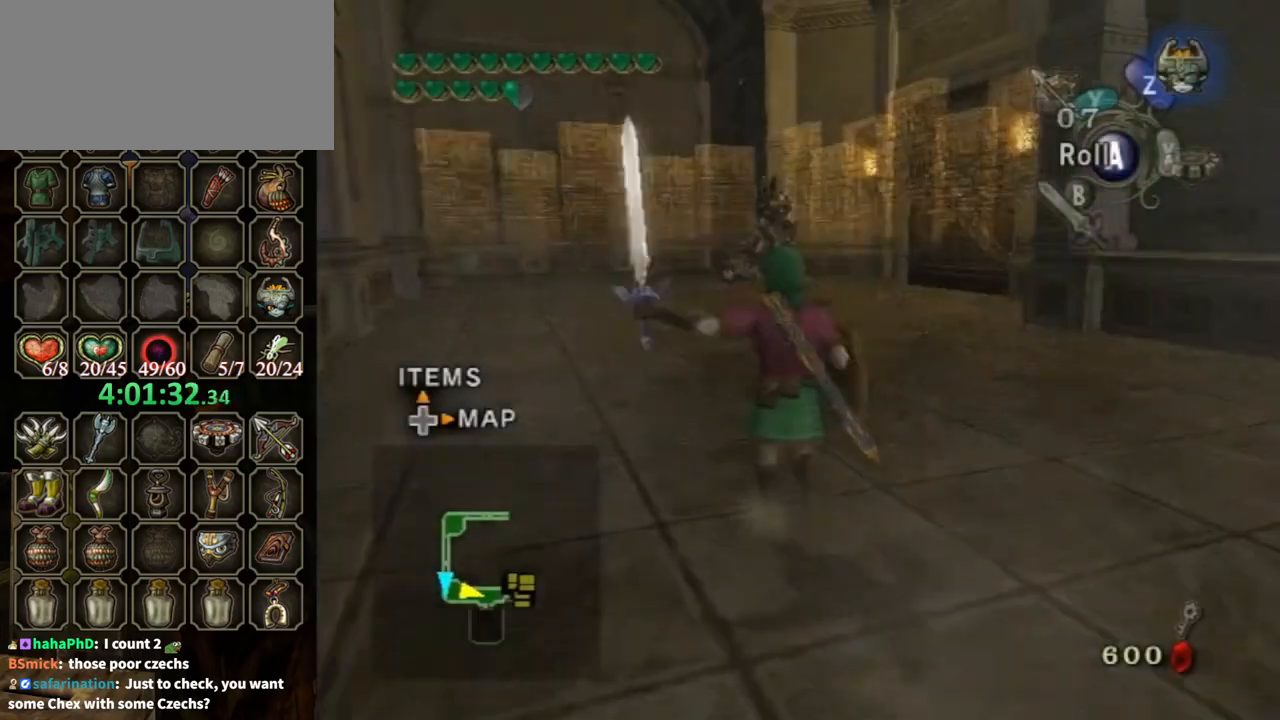
{"buttons": [], "left_stick": "up", "right_stick": "center", "events": [[133, "A", "down"], [200, "A", "up"]]}
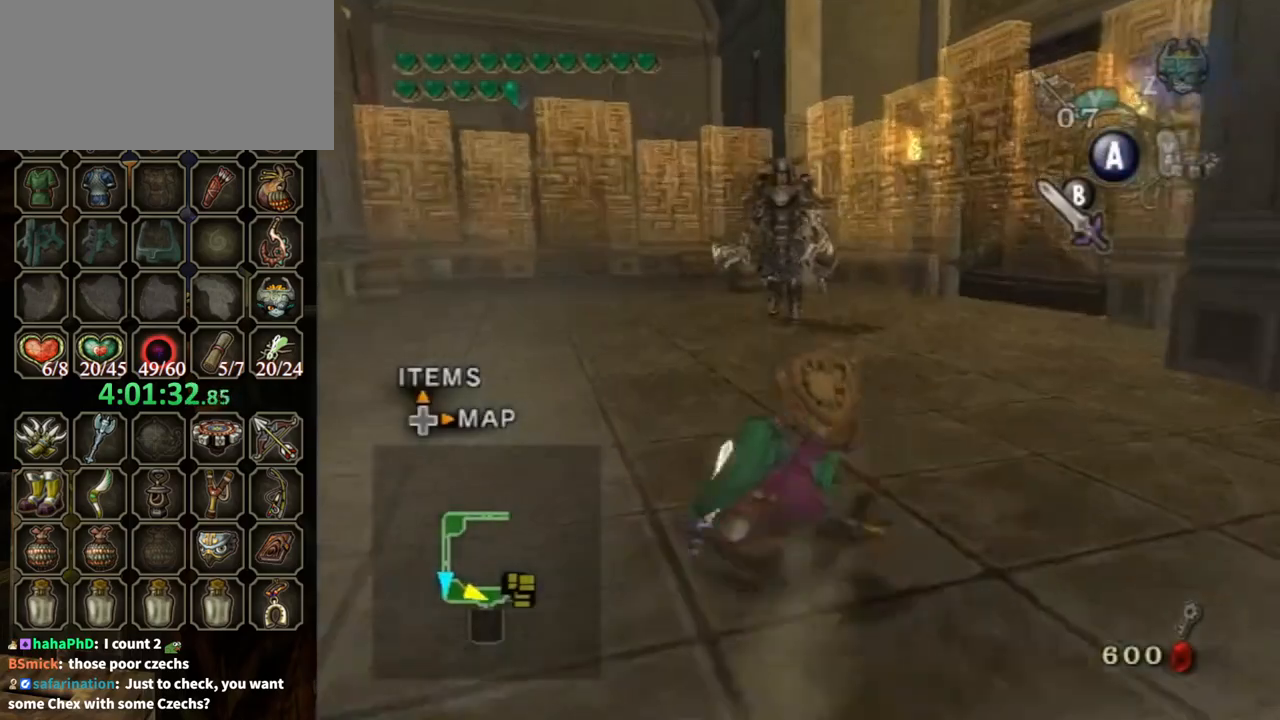
{"buttons": [], "left_stick": "up", "right_stick": "center", "events": []}
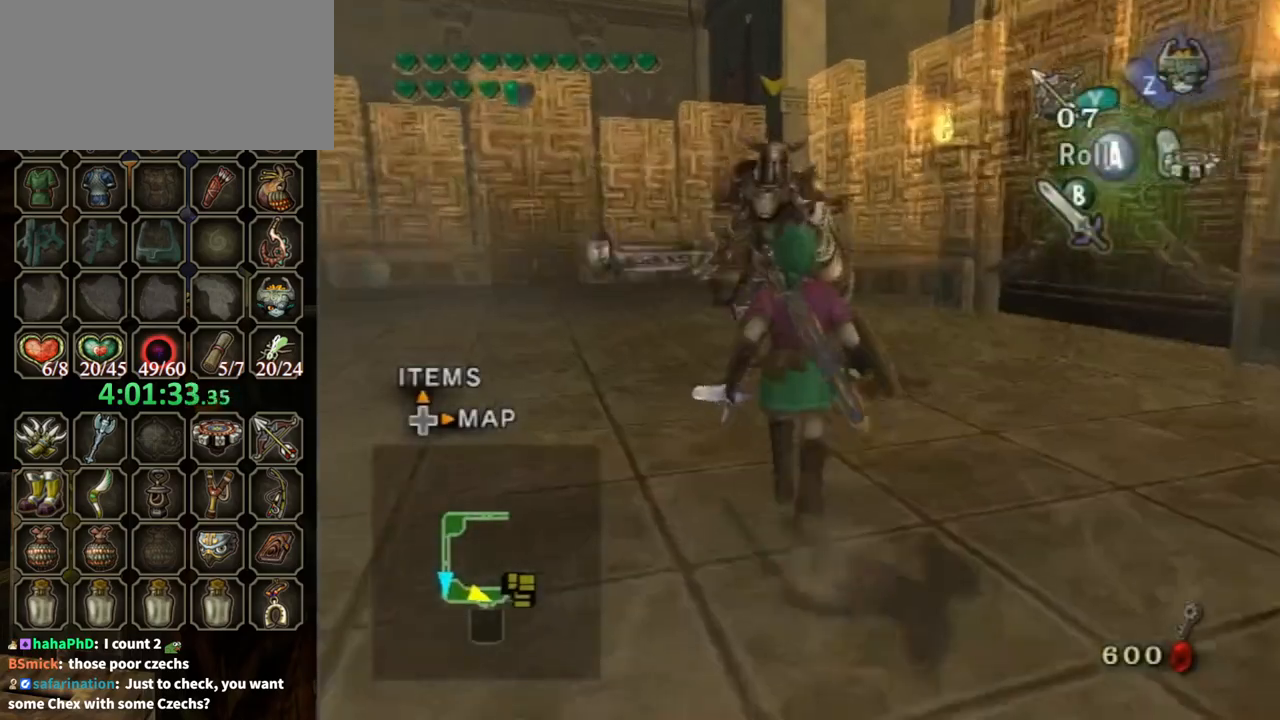
{"buttons": [], "left_stick": "up", "right_stick": "center", "events": [[267, "B", "down"], [300, "B", "up"]]}
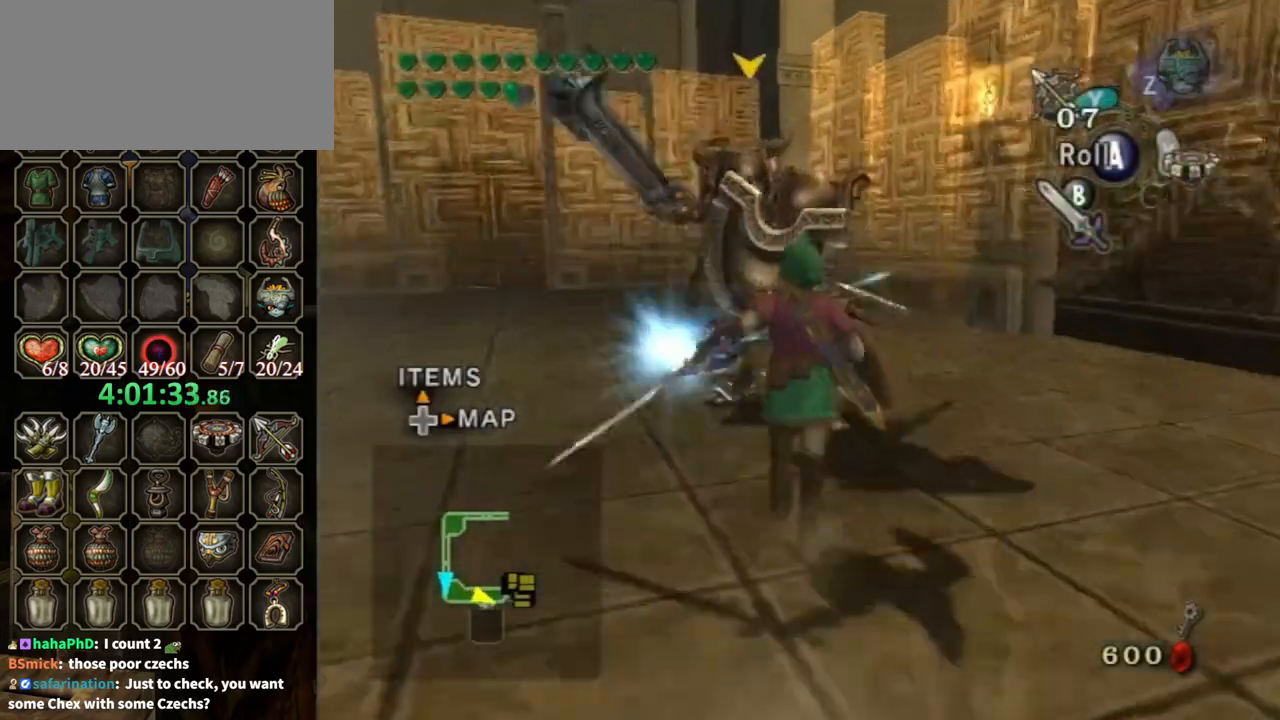
{"buttons": [], "left_stick": "up", "right_stick": "right", "events": [[133, "left_stick", "up-right"], [167, "right_stick", "right"], [400, "left_stick", "up"]]}
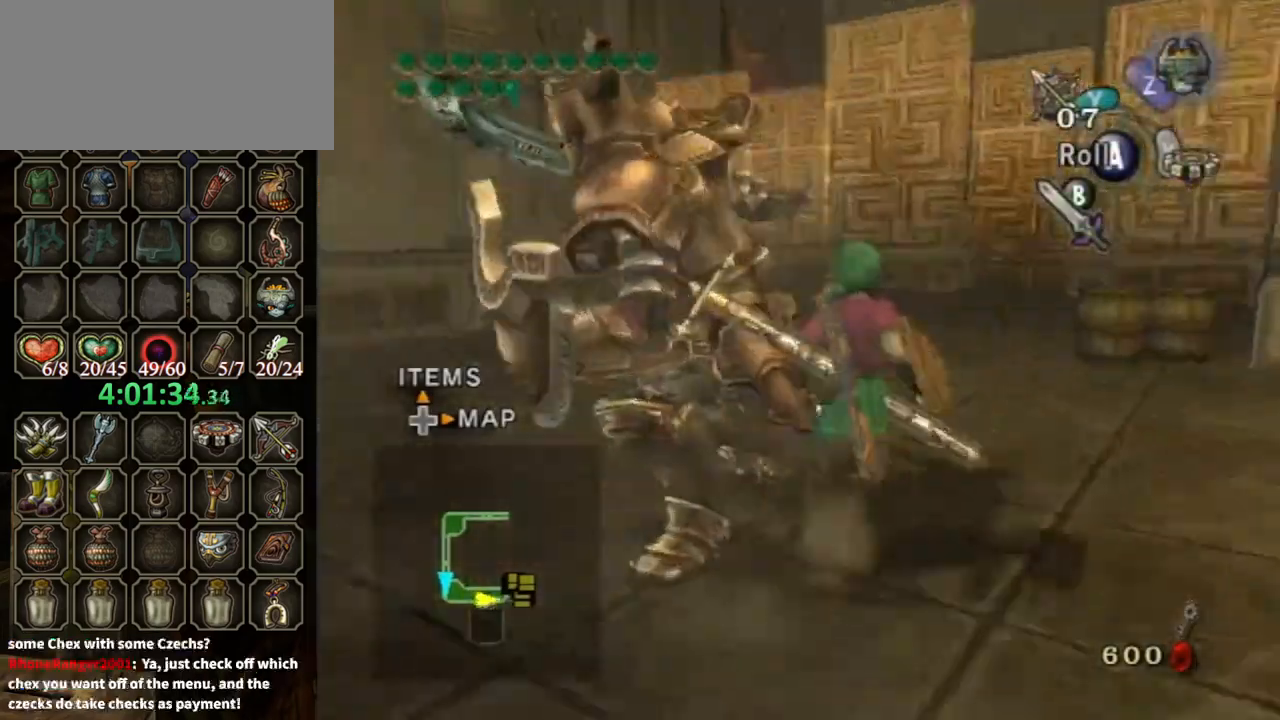
{"buttons": ["L1"], "left_stick": "center", "right_stick": "center", "events": [[367, "L1", "down"], [367, "left_stick", "center"], [367, "right_stick", "center"], [433, "B", "down"], [500, "B", "up"]]}
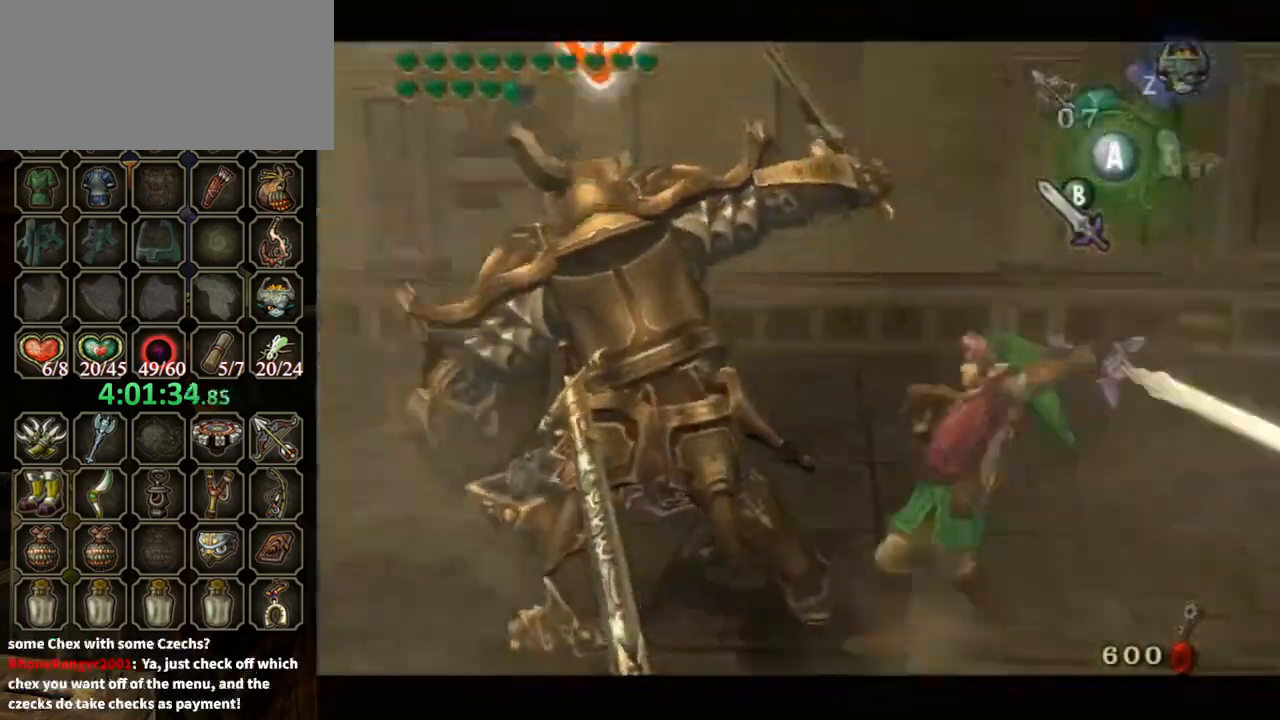
{"buttons": ["B", "L1"], "left_stick": "center", "right_stick": "center", "events": [[467, "B", "down"]]}
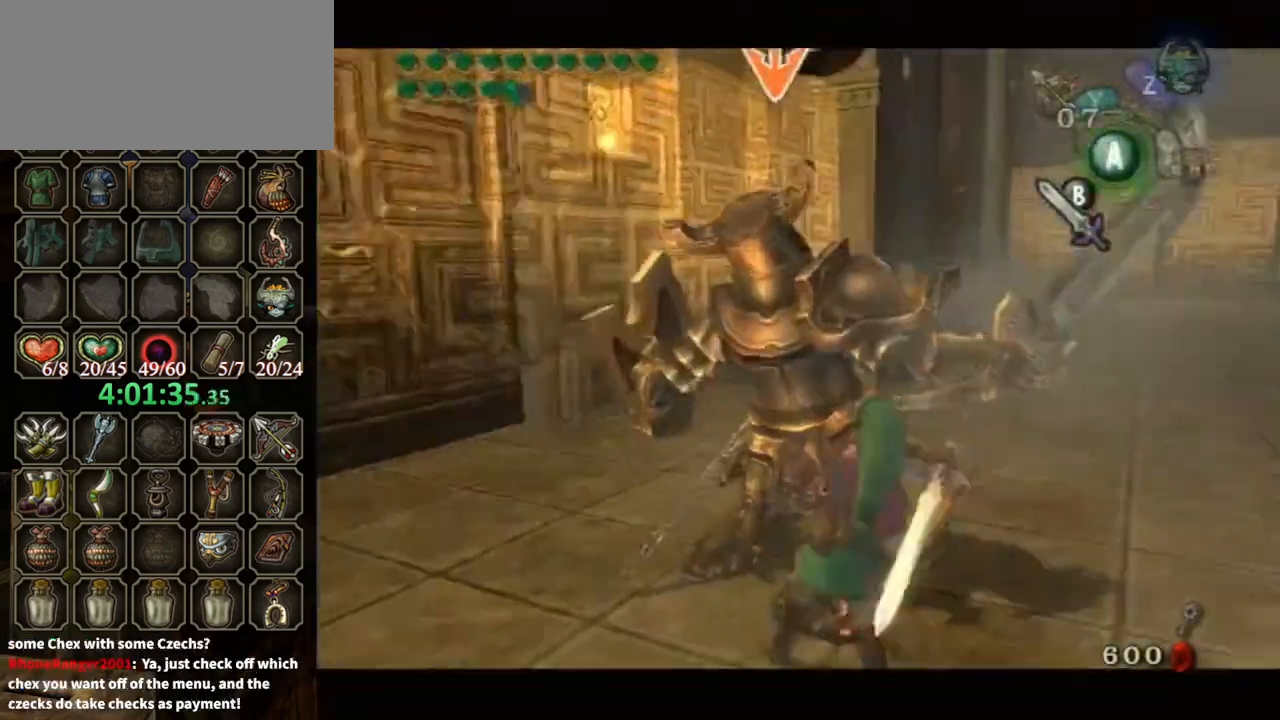
{"buttons": ["B", "L1"], "left_stick": "center", "right_stick": "center", "events": [[33, "B", "up"], [500, "B", "down"]]}